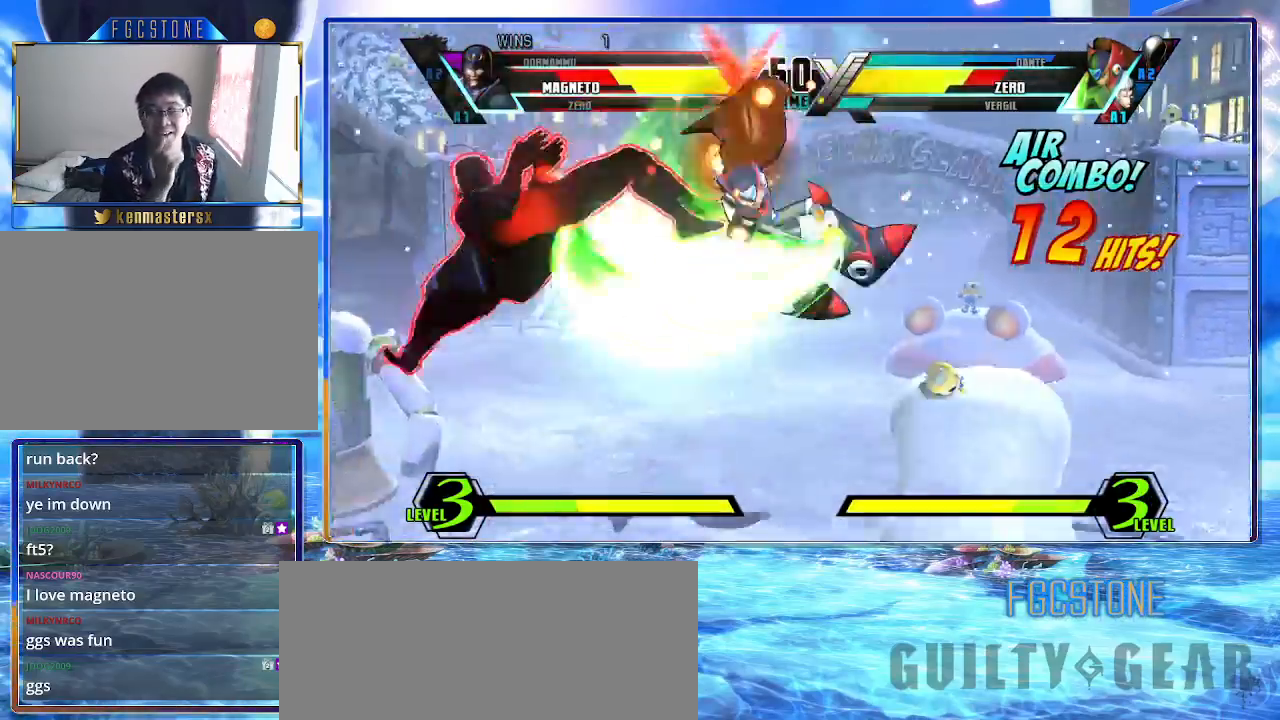
Gameplay with a controller (arcade stick); each line is a JSON object with the inputs held at the frame after it. "events" lists button and stick changes between this image and that frame as [ms after this image, input, new state], when the widget could be followed in between. Not read: L3 R3.
{"buttons": [], "left_stick": "right", "events": [[367, "left_stick", "center"], [433, "left_stick", "right"]]}
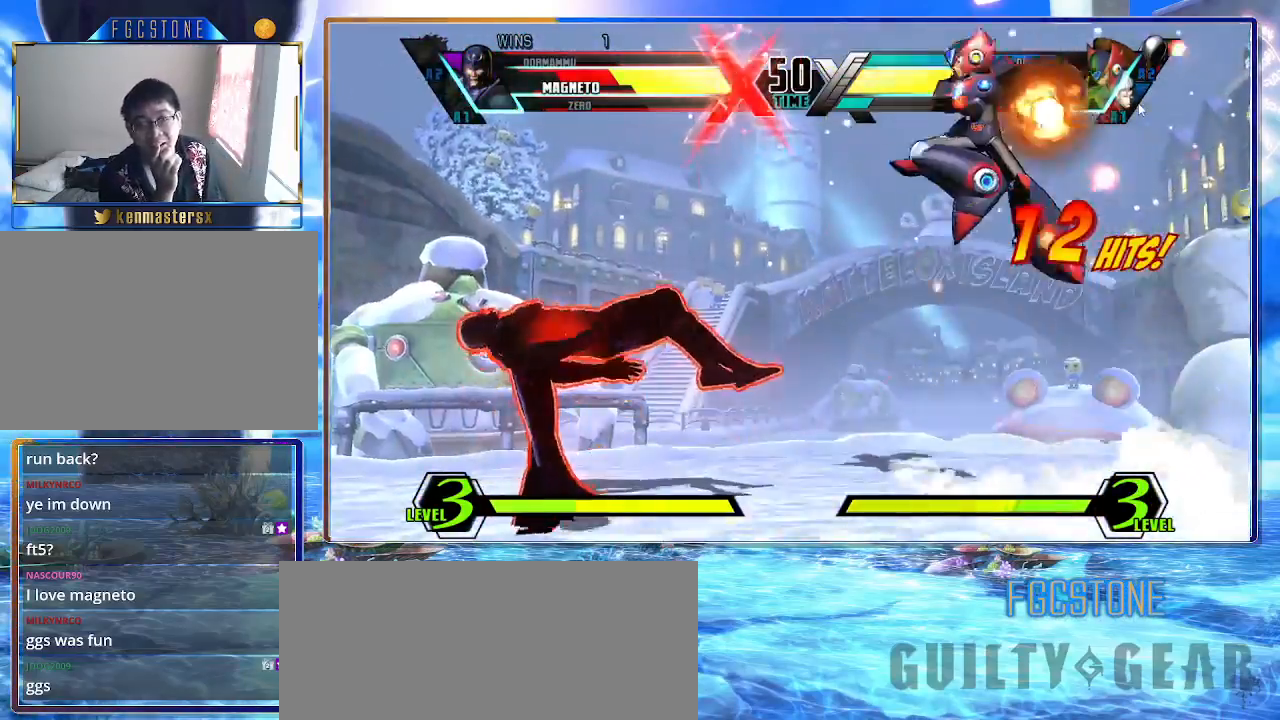
{"buttons": [], "left_stick": "right", "events": []}
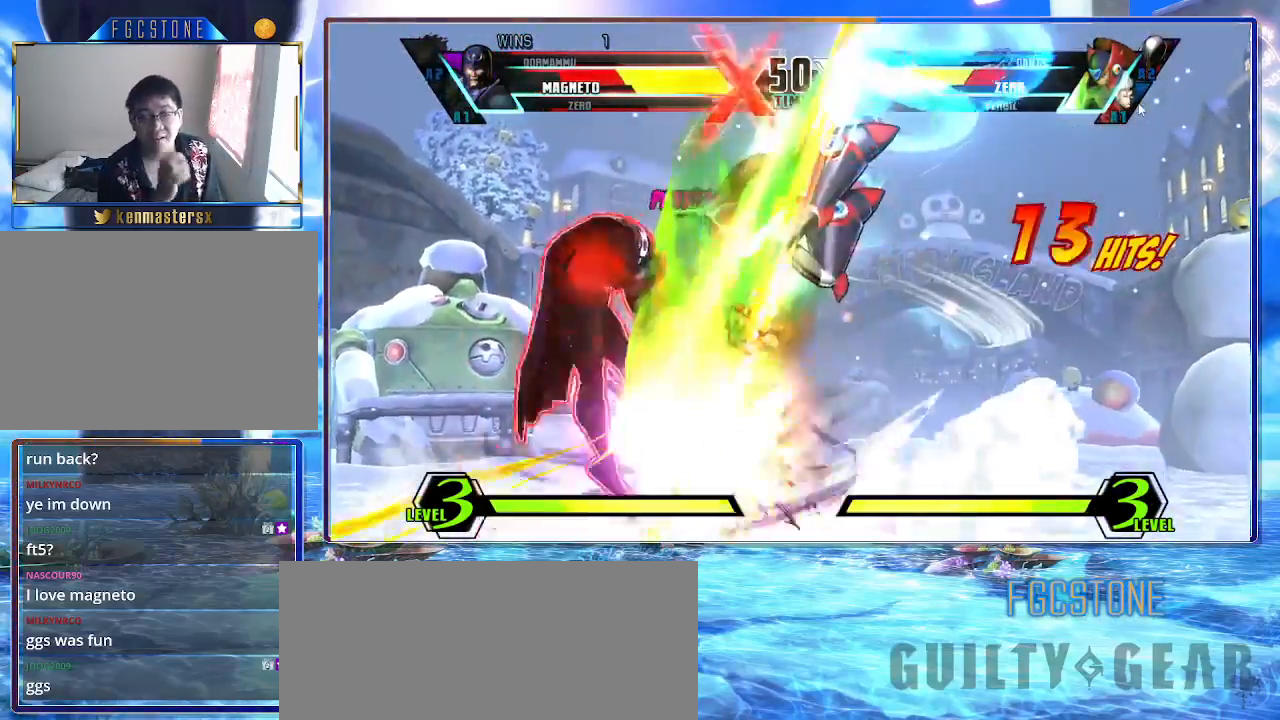
{"buttons": [], "left_stick": "right", "events": []}
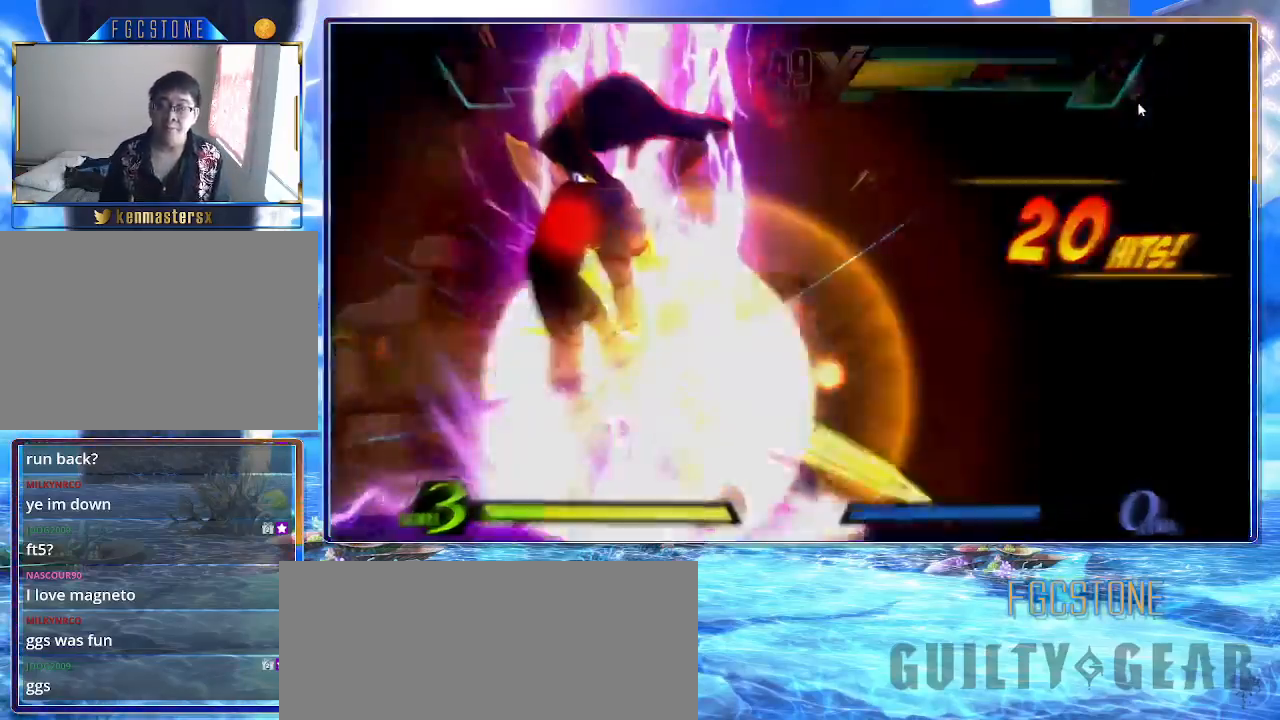
{"buttons": [], "left_stick": "right", "events": []}
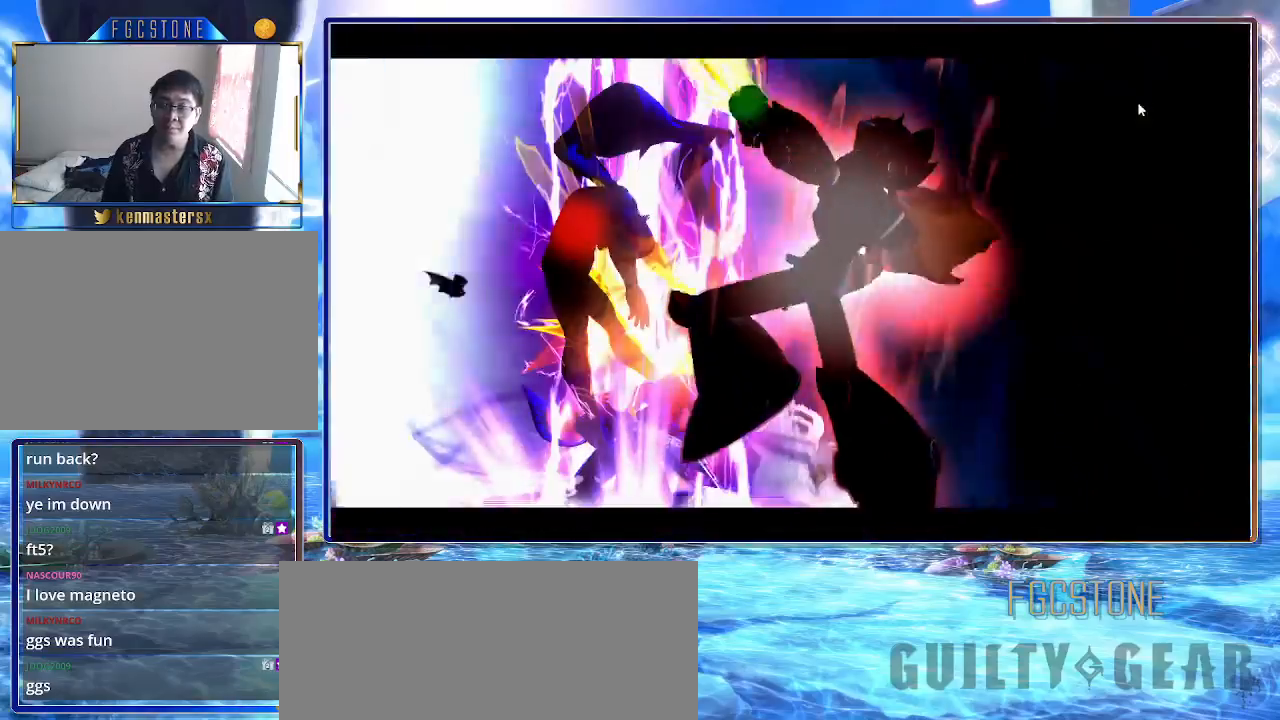
{"buttons": [], "left_stick": "right", "events": []}
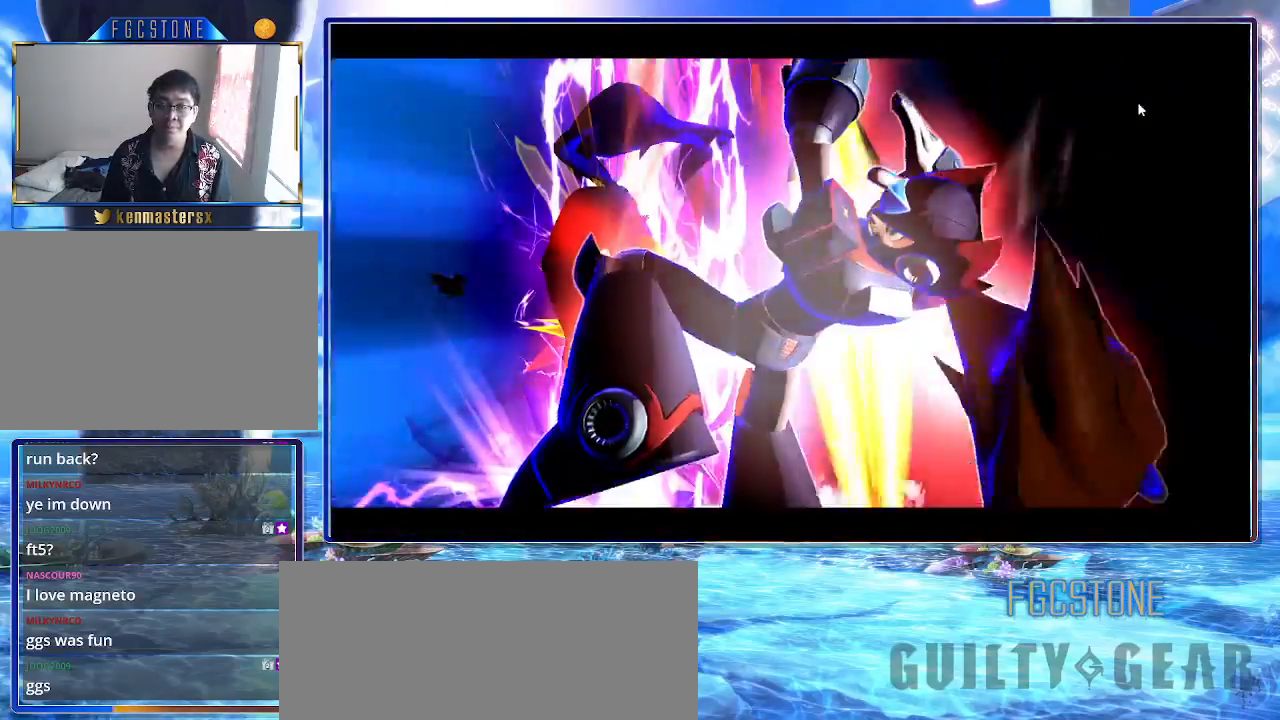
{"buttons": [], "left_stick": "right", "events": [[33, "K", "down"], [67, "HS", "down"], [67, "S", "down"], [83, "K", "up"], [150, "S", "up"], [167, "HS", "up"], [200, "K", "down"], [250, "S", "down"], [267, "HS", "down"], [267, "K", "up"], [333, "HS", "up"], [333, "S", "up"], [367, "K", "down"], [417, "K", "up"], [417, "S", "down"], [433, "HS", "down"], [500, "HS", "up"], [500, "S", "up"]]}
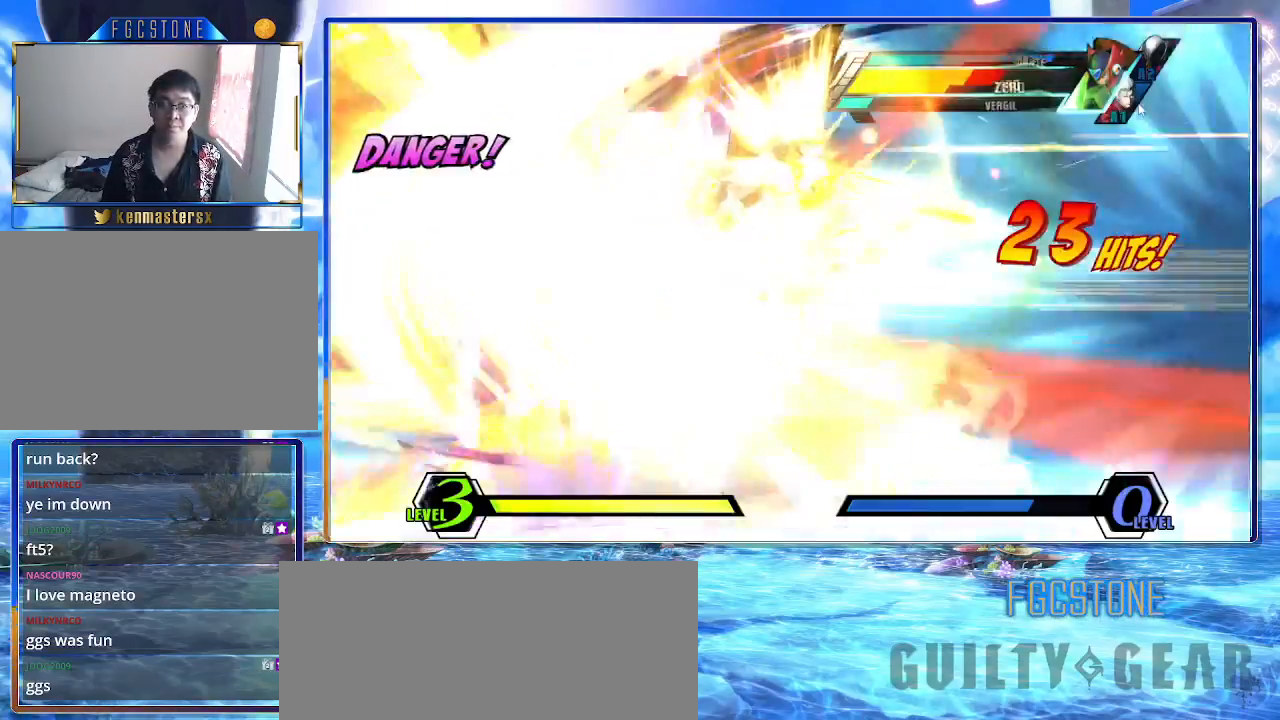
{"buttons": ["HS", "S"], "left_stick": "right", "events": [[17, "K", "down"], [83, "K", "up"], [100, "HS", "down"], [100, "S", "down"], [167, "HS", "up"], [167, "S", "up"], [200, "K", "down"], [250, "K", "up"], [267, "HS", "down"], [267, "S", "down"], [317, "HS", "up"], [333, "S", "up"], [350, "K", "down"], [417, "HS", "down"], [417, "K", "up"], [417, "S", "down"]]}
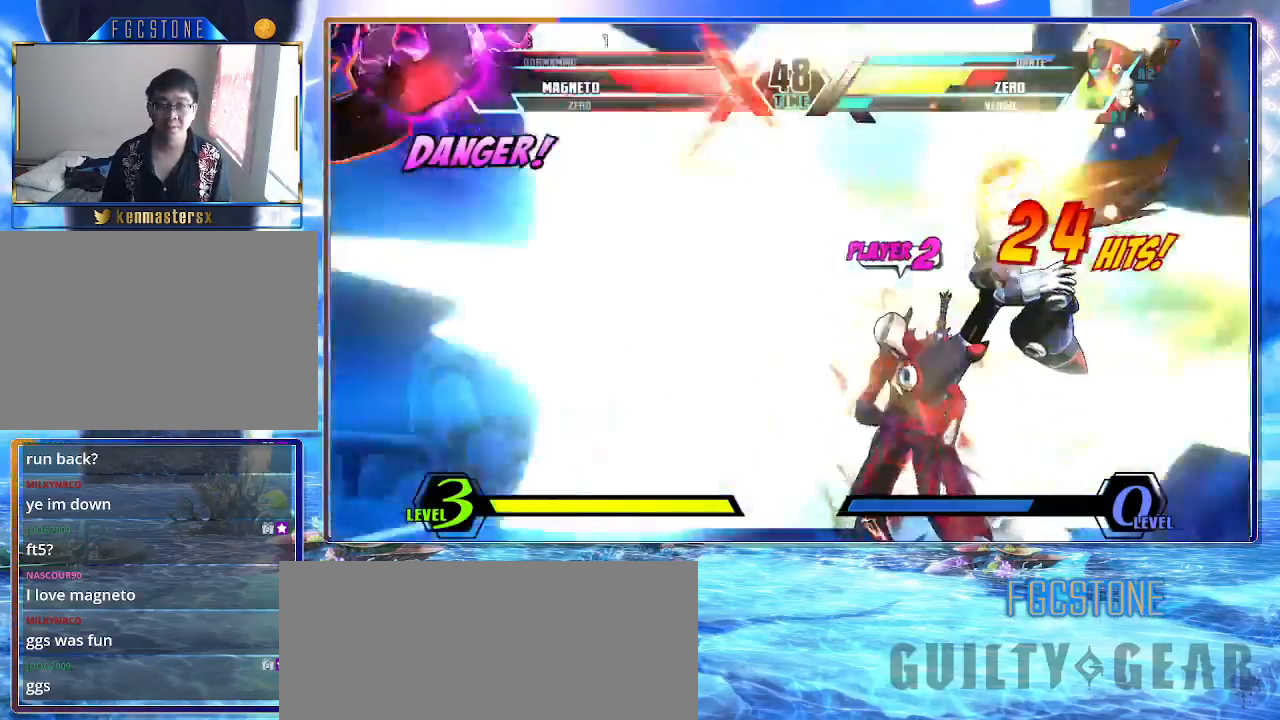
{"buttons": ["K"], "left_stick": "right", "events": [[17, "HS", "up"], [17, "S", "up"], [467, "K", "down"]]}
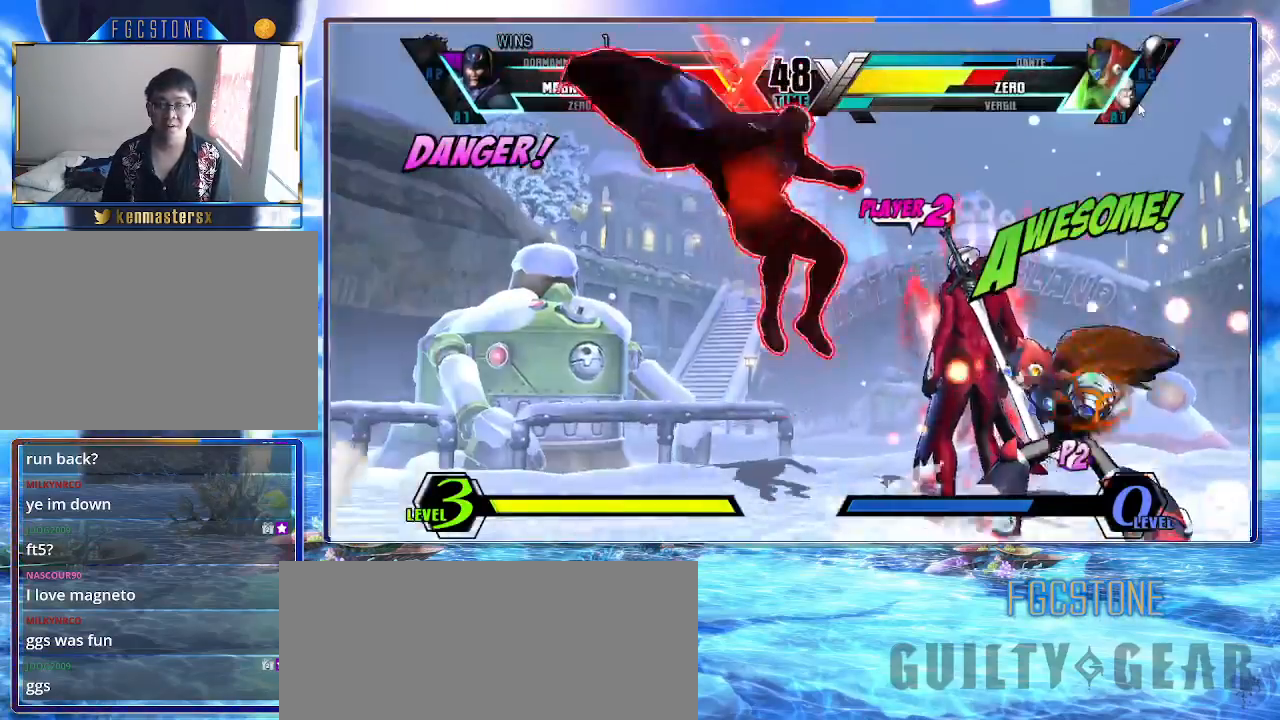
{"buttons": ["S"], "left_stick": "down-left", "events": [[67, "K", "up"], [217, "left_stick", "down-left"], [283, "K", "down"], [383, "K", "up"], [433, "S", "down"]]}
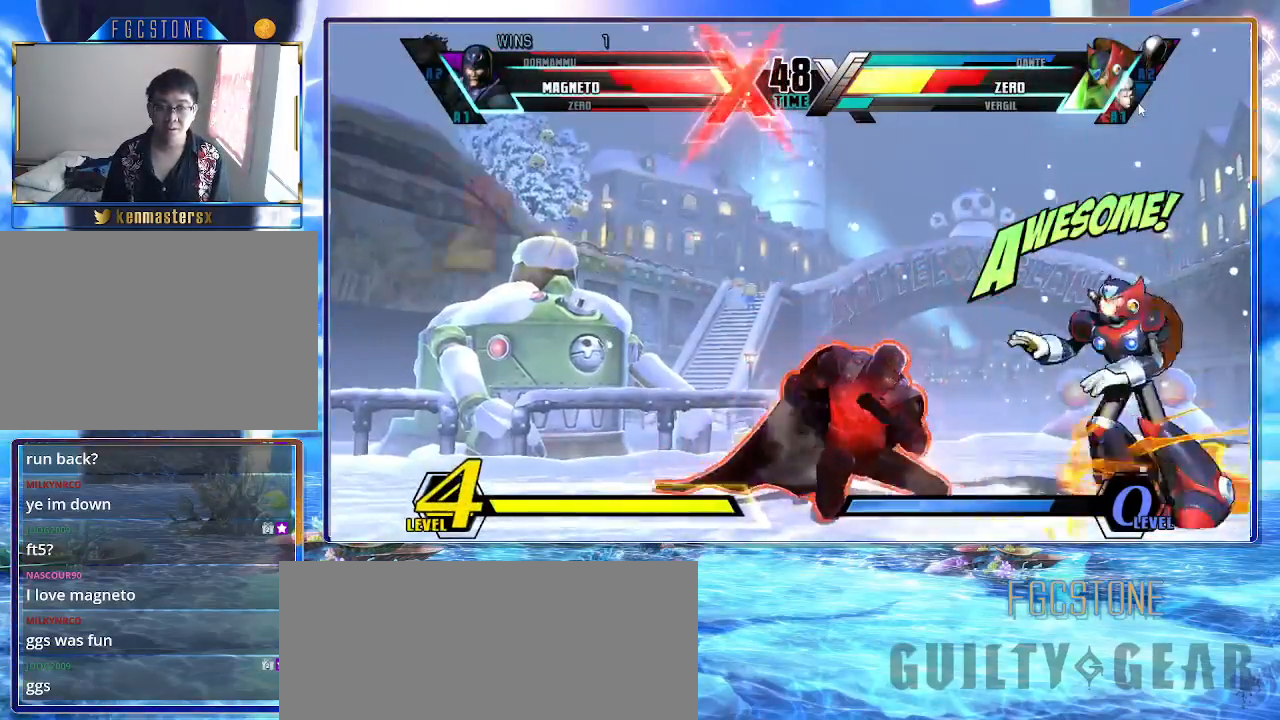
{"buttons": ["P"], "left_stick": "down-left", "events": [[50, "S", "up"], [167, "HS", "down"], [250, "HS", "up"], [500, "P", "down"]]}
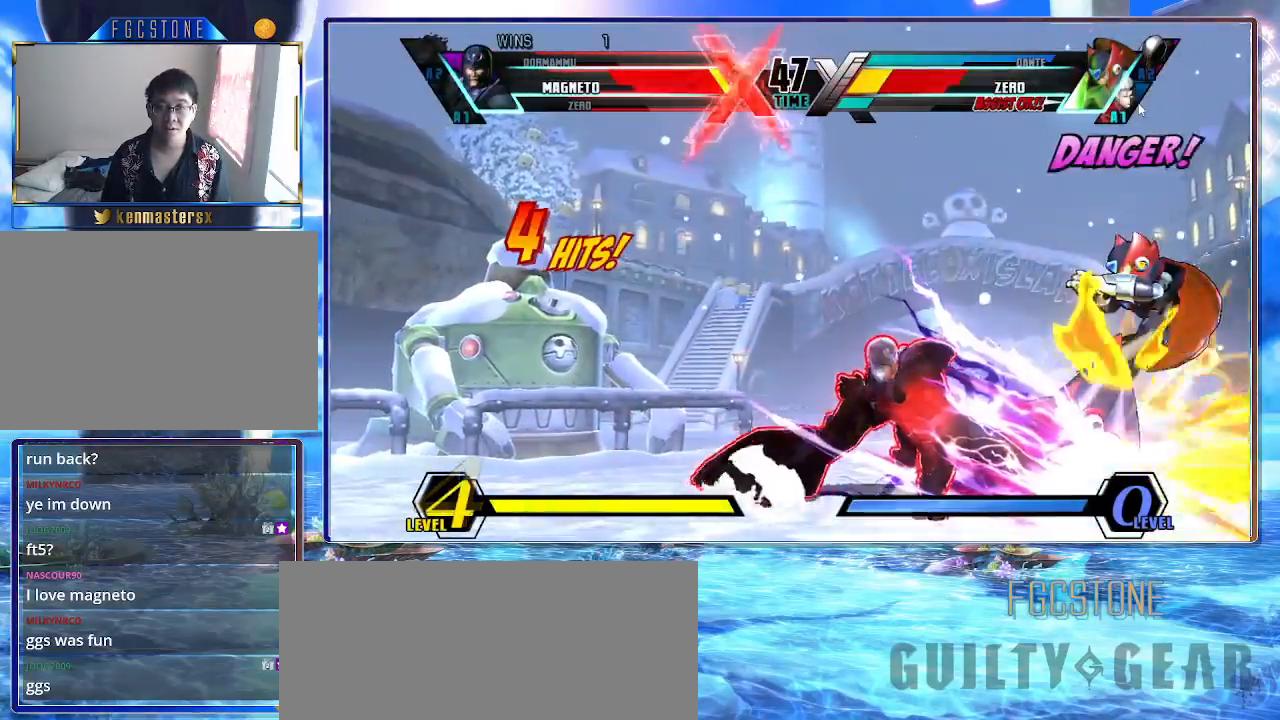
{"buttons": [], "left_stick": "center", "events": [[67, "P", "up"], [183, "left_stick", "center"], [267, "left_stick", "up-right"], [400, "HS", "down"], [450, "left_stick", "center"], [500, "HS", "up"]]}
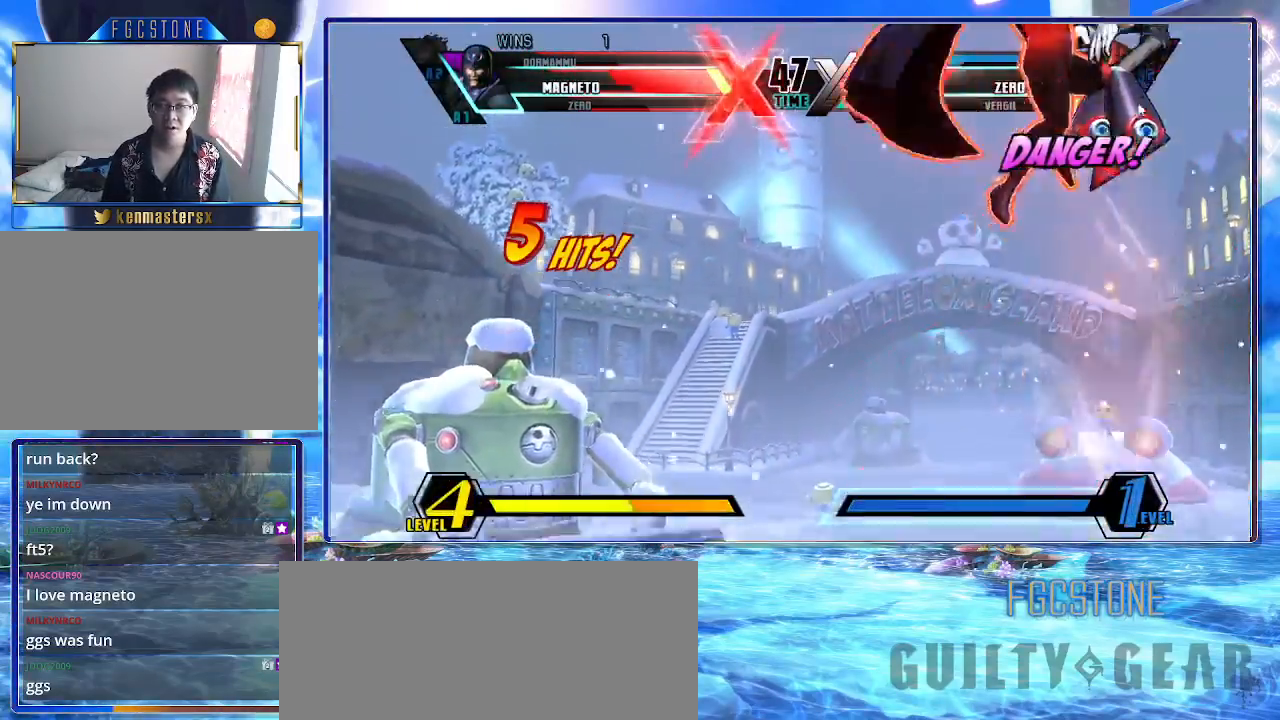
{"buttons": [], "left_stick": "center", "events": [[150, "K", "down"], [150, "S", "down"], [217, "K", "up"], [217, "S", "up"], [333, "HS", "down"], [450, "HS", "up"]]}
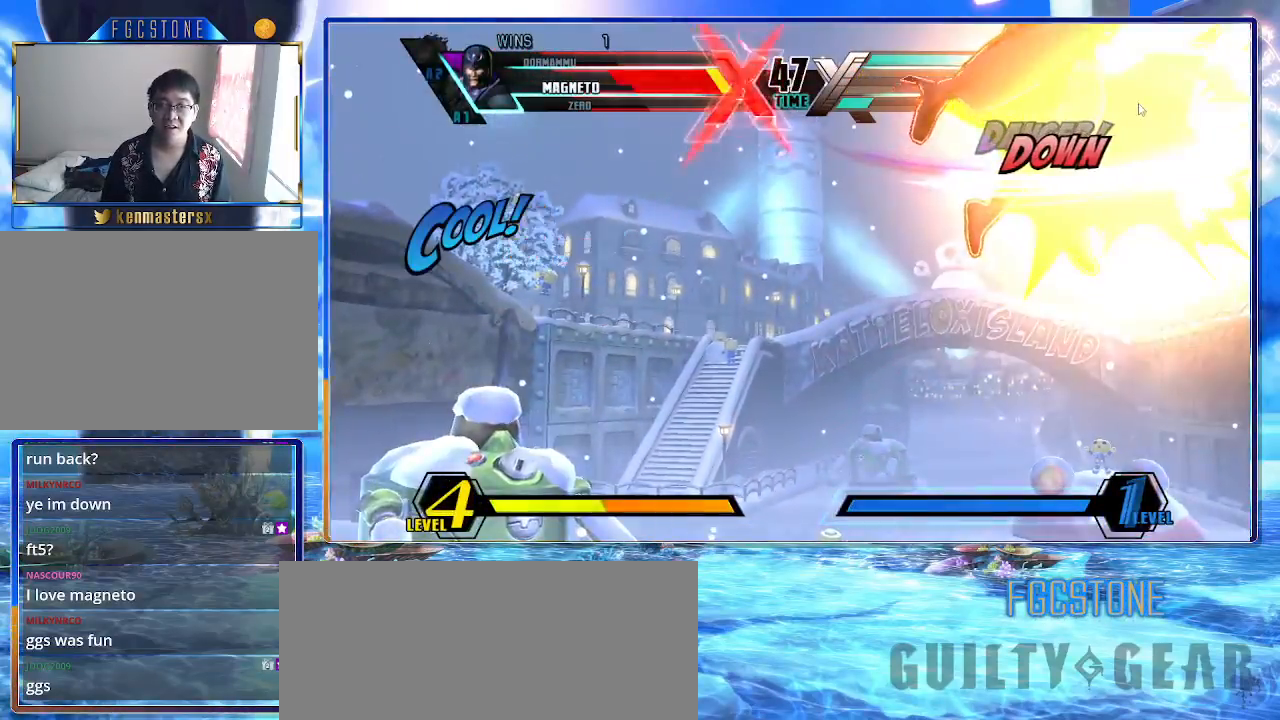
{"buttons": [], "left_stick": "center", "events": []}
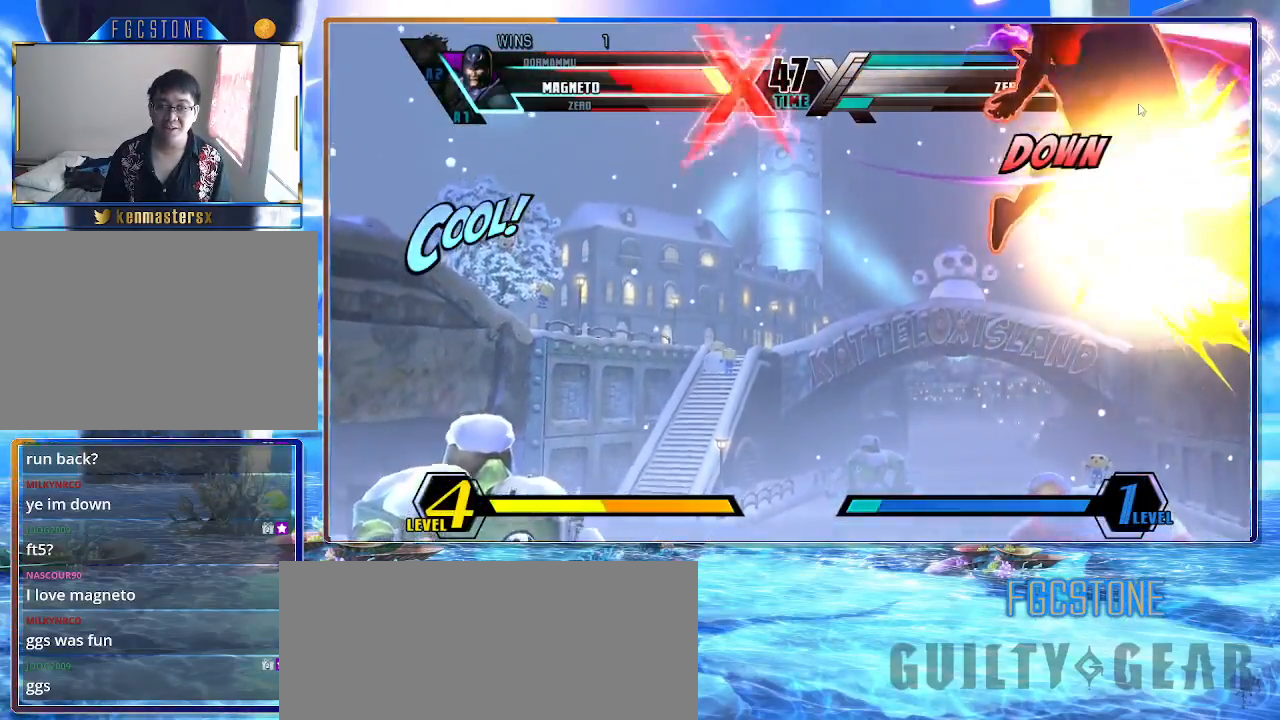
{"buttons": [], "left_stick": "center", "events": []}
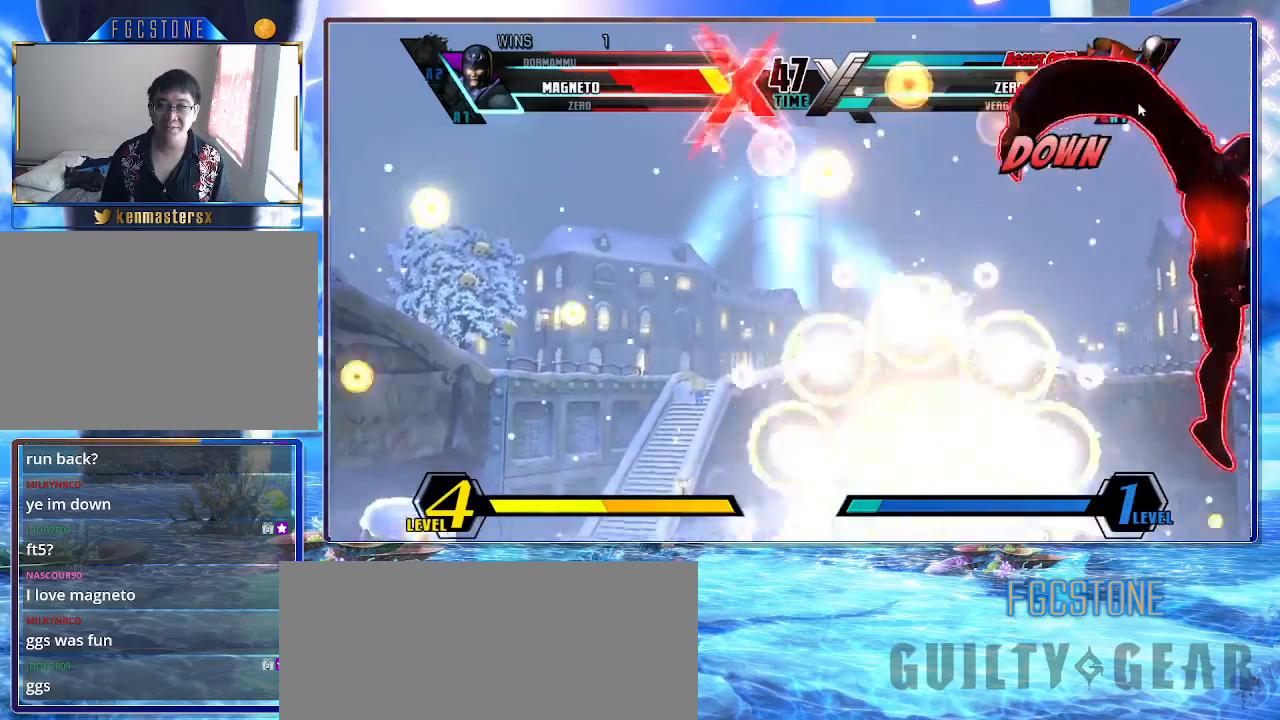
{"buttons": [], "left_stick": "left", "events": [[333, "left_stick", "left"], [400, "K", "down"], [417, "HS", "down"], [450, "K", "up"], [483, "HS", "up"]]}
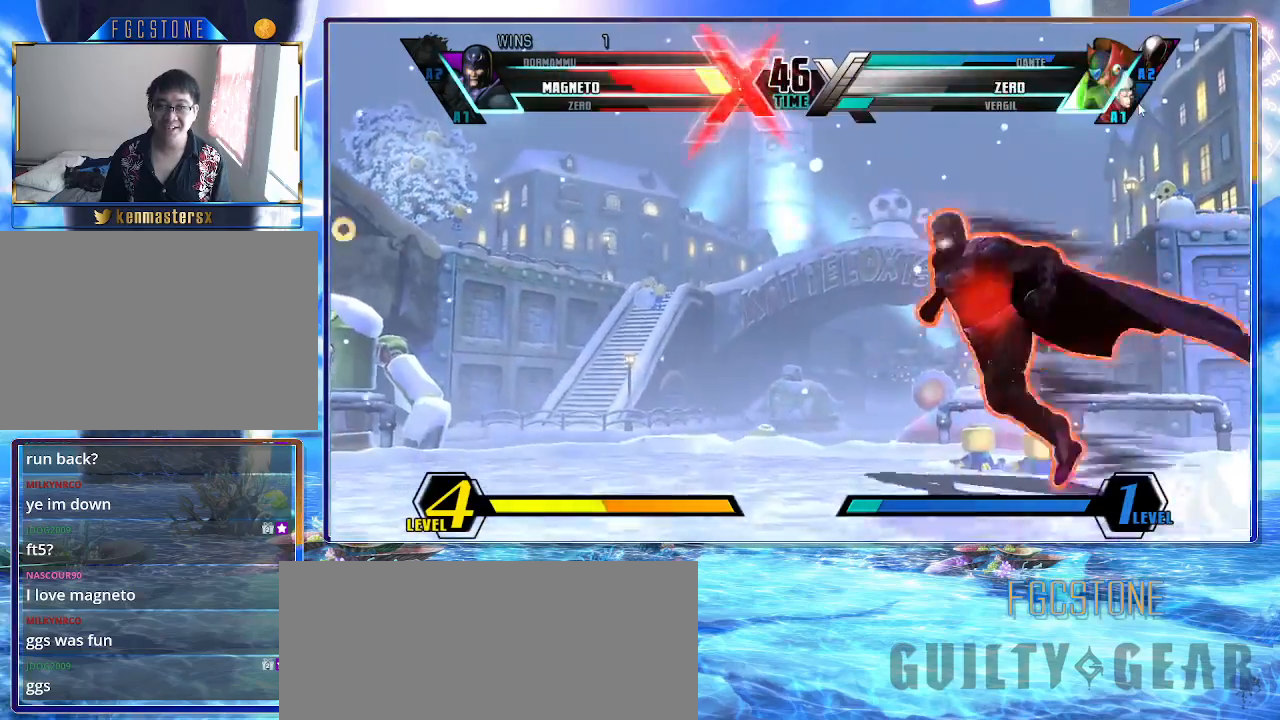
{"buttons": [], "left_stick": "right", "events": [[83, "K", "down"], [100, "HS", "down"], [117, "K", "up"], [133, "HS", "up"], [217, "K", "down"], [233, "HS", "down"], [233, "S", "down"], [250, "K", "up"], [283, "S", "up"], [300, "HS", "up"], [333, "left_stick", "center"], [383, "left_stick", "right"], [433, "K", "down"], [467, "HS", "down"], [500, "HS", "up"], [500, "K", "up"]]}
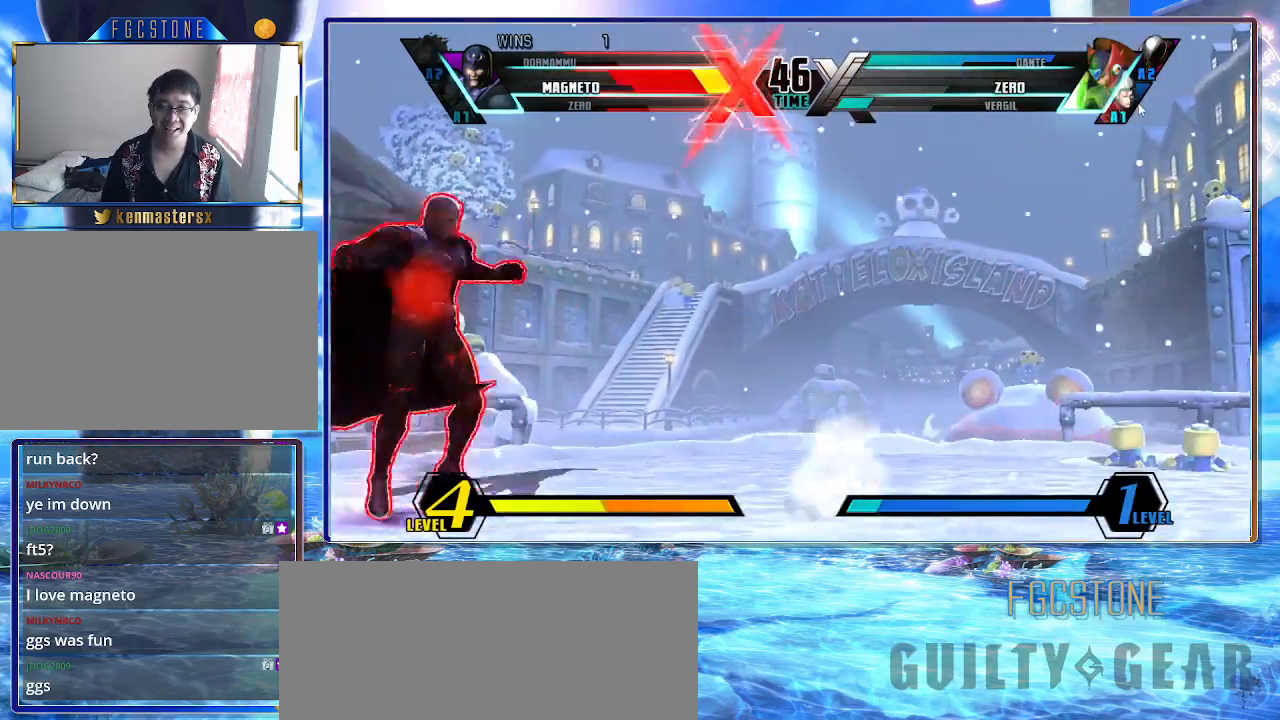
{"buttons": ["HS"], "left_stick": "right", "events": [[117, "K", "down"], [133, "HS", "down"], [133, "S", "down"], [150, "HS", "up"], [150, "S", "up"], [183, "K", "up"], [250, "K", "down"], [267, "HS", "down"], [267, "S", "down"], [300, "K", "up"], [300, "S", "up"], [317, "HS", "up"], [333, "left_stick", "left"], [417, "left_stick", "down"], [467, "left_stick", "right"], [500, "HS", "down"]]}
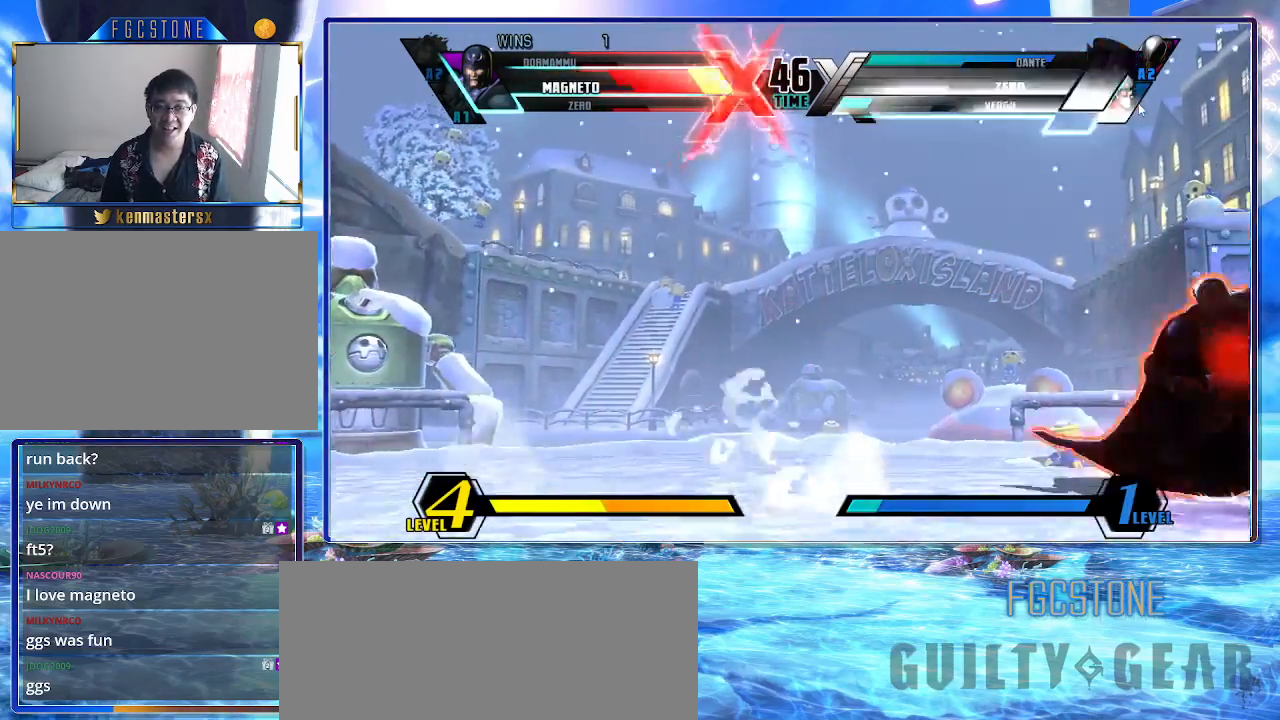
{"buttons": [], "left_stick": "center", "events": [[33, "left_stick", "center"], [50, "HS", "up"]]}
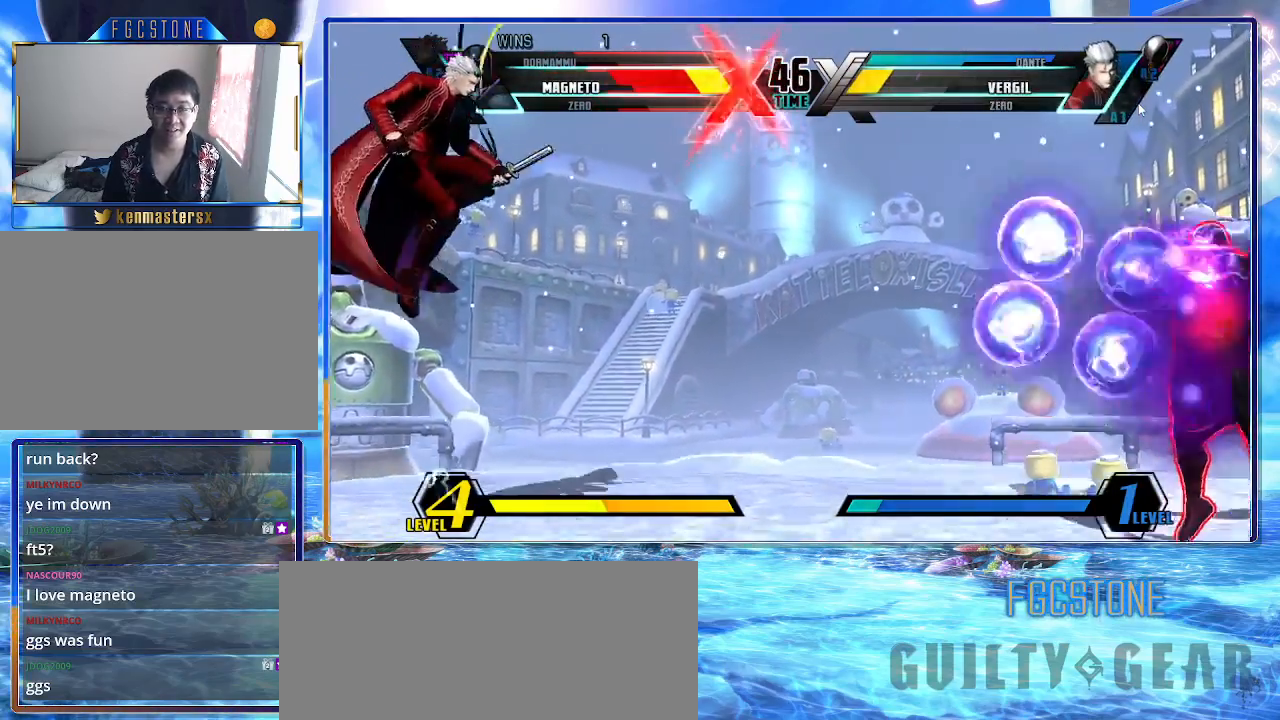
{"buttons": [], "left_stick": "left", "events": [[267, "left_stick", "left"], [383, "K", "down"], [400, "S", "down"], [417, "HS", "down"], [450, "K", "up"], [467, "S", "up"], [483, "HS", "up"]]}
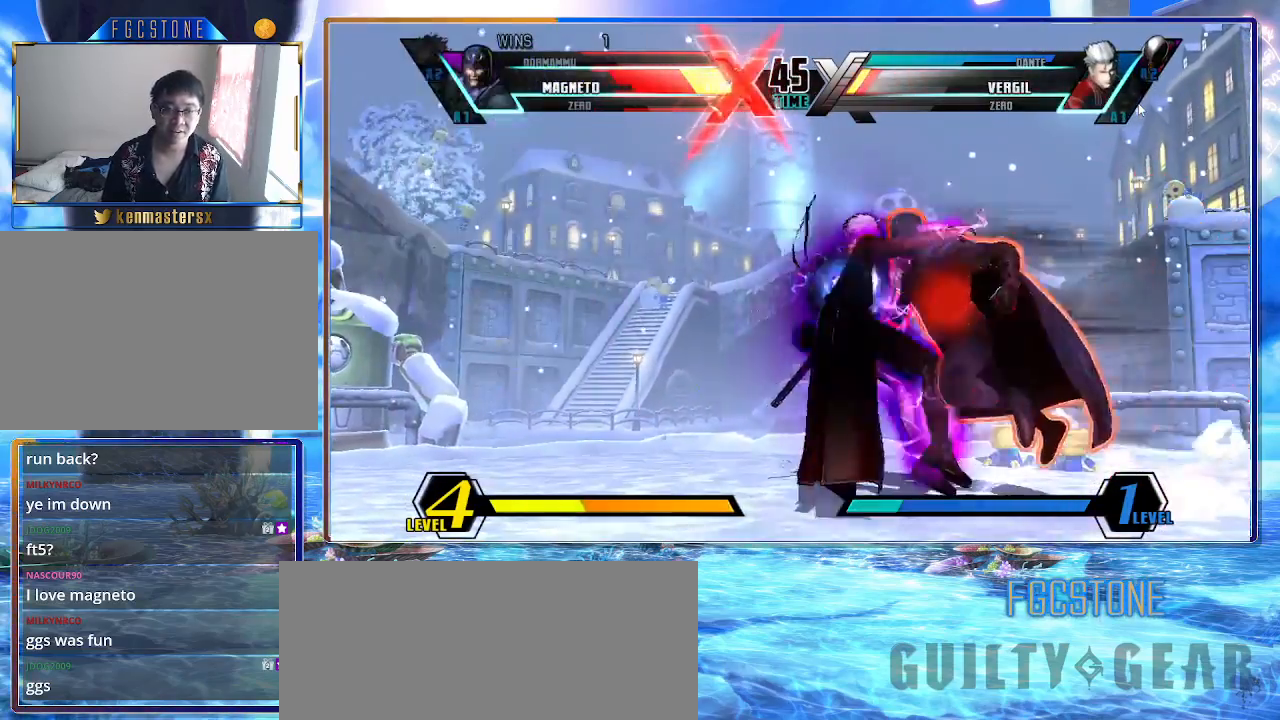
{"buttons": [], "left_stick": "down-right", "events": [[100, "K", "down"], [100, "left_stick", "down-right"], [183, "K", "up"], [233, "left_stick", "right"], [300, "P", "down"], [417, "P", "up"], [467, "left_stick", "down-right"]]}
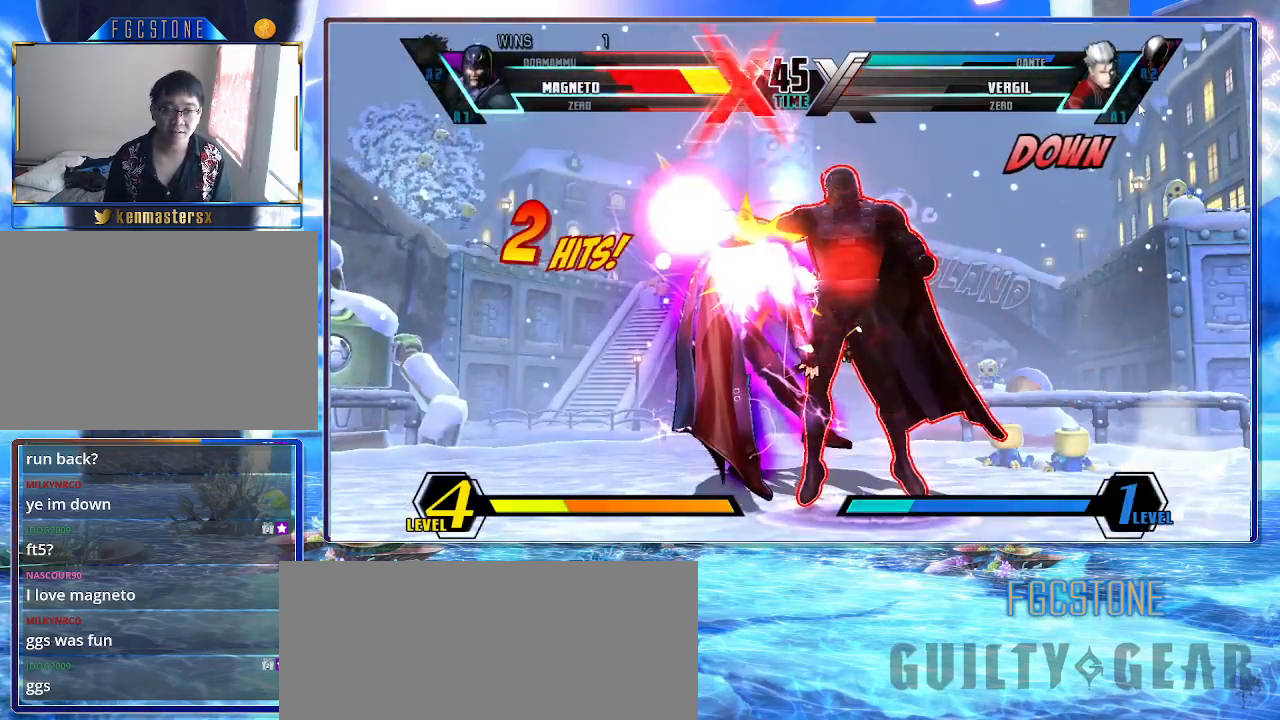
{"buttons": [], "left_stick": "center", "events": [[67, "left_stick", "right"], [167, "left_stick", "center"]]}
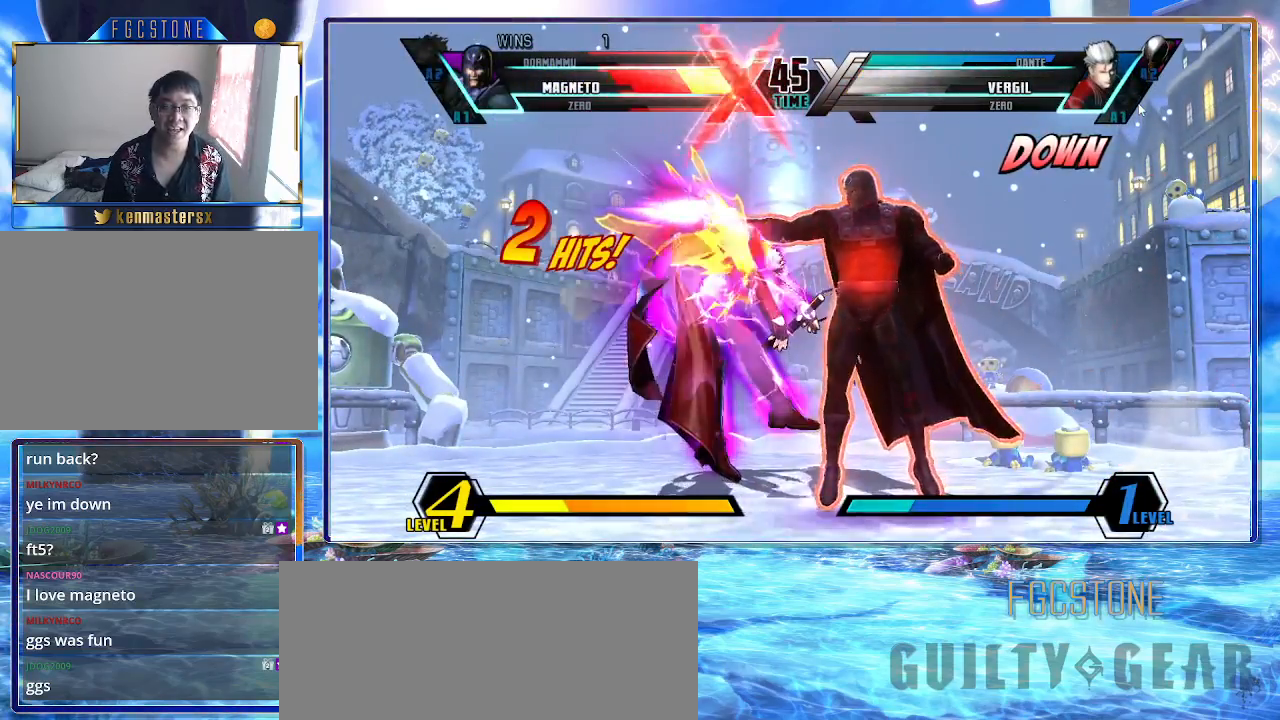
{"buttons": [], "left_stick": "left", "events": [[50, "left_stick", "left"], [367, "K", "down"], [400, "HS", "down"], [417, "K", "up"], [467, "HS", "up"]]}
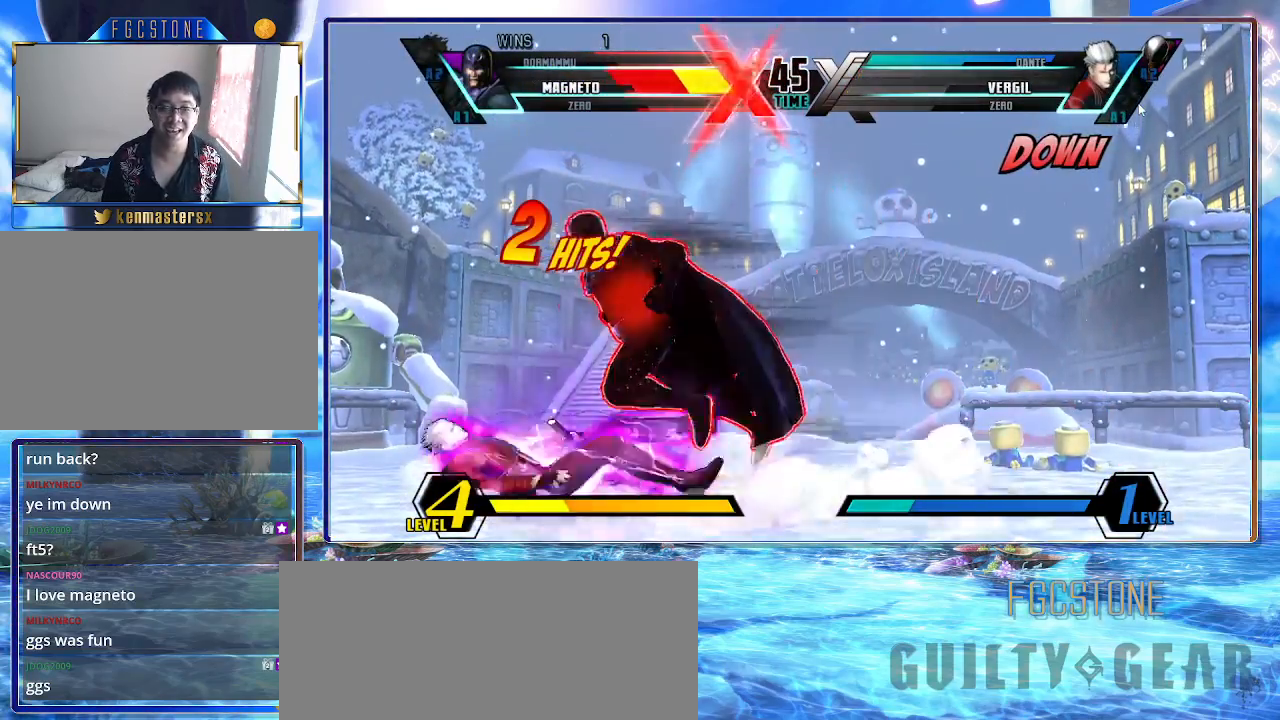
{"buttons": ["HS", "K", "S"], "left_stick": "left", "events": [[50, "K", "down"], [67, "HS", "down"], [67, "S", "down"], [117, "K", "up"], [117, "S", "up"], [133, "HS", "up"], [150, "left_stick", "right"], [233, "K", "down"], [267, "HS", "down"], [267, "S", "down"], [300, "K", "up"], [317, "S", "up"], [333, "HS", "up"], [433, "left_stick", "left"], [467, "K", "down"], [483, "HS", "down"], [483, "S", "down"]]}
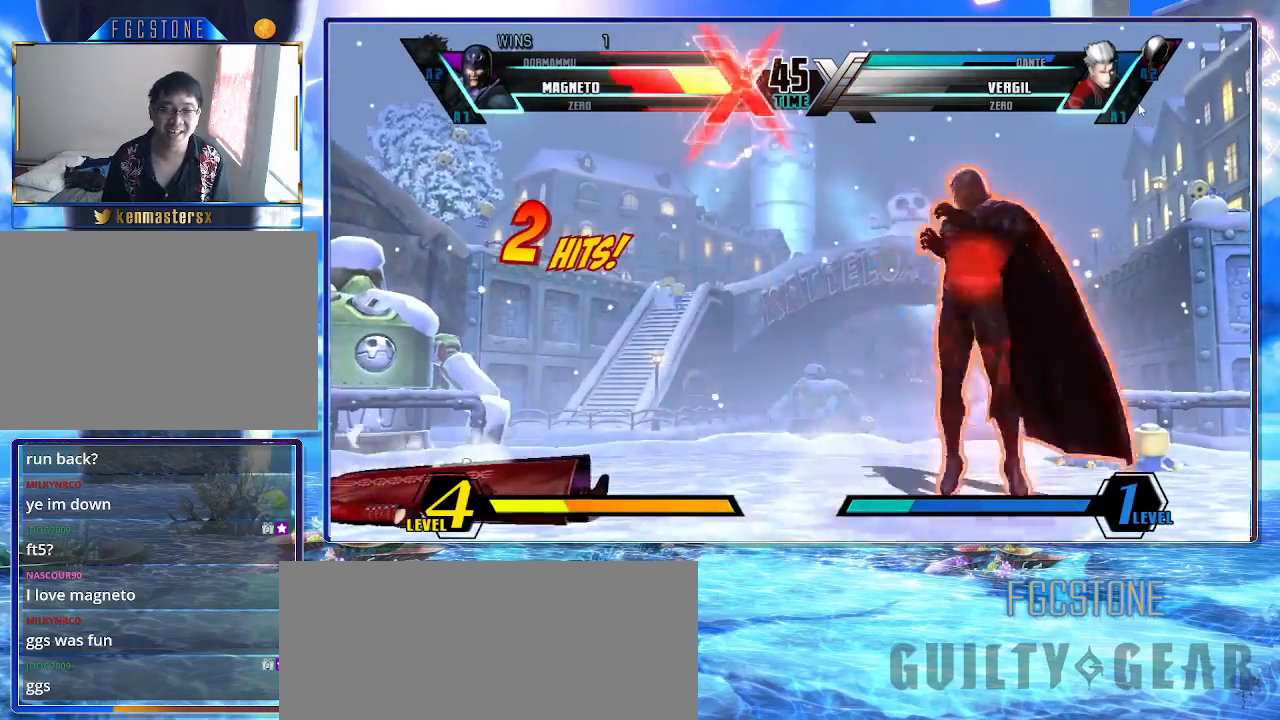
{"buttons": [], "left_stick": "down-left", "events": [[17, "K", "up"], [33, "S", "up"], [67, "HS", "up"], [133, "K", "down"], [167, "HS", "down"], [200, "K", "up"], [217, "HS", "up"], [300, "HS", "down"], [300, "K", "down"], [300, "S", "down"], [350, "HS", "up"], [350, "K", "up"], [350, "S", "up"], [367, "left_stick", "center"], [450, "left_stick", "down-left"]]}
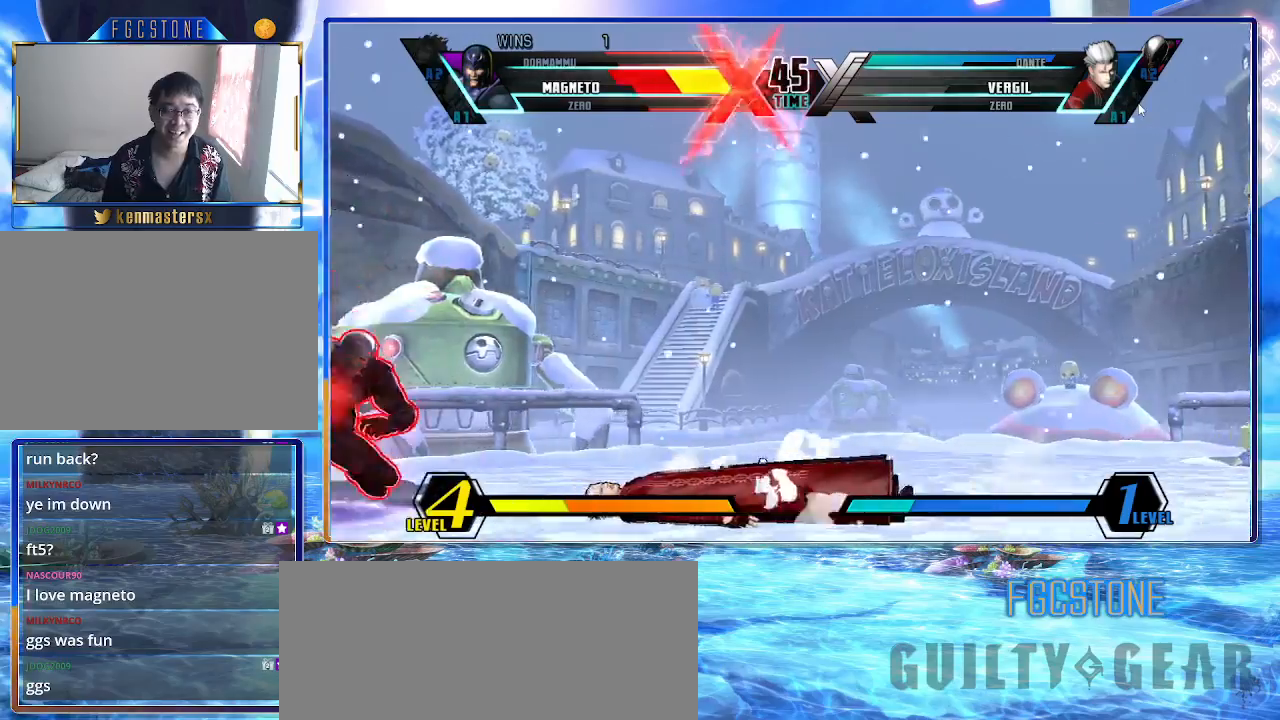
{"buttons": [], "left_stick": "center", "events": [[33, "HS", "down"], [67, "left_stick", "center"], [100, "HS", "up"]]}
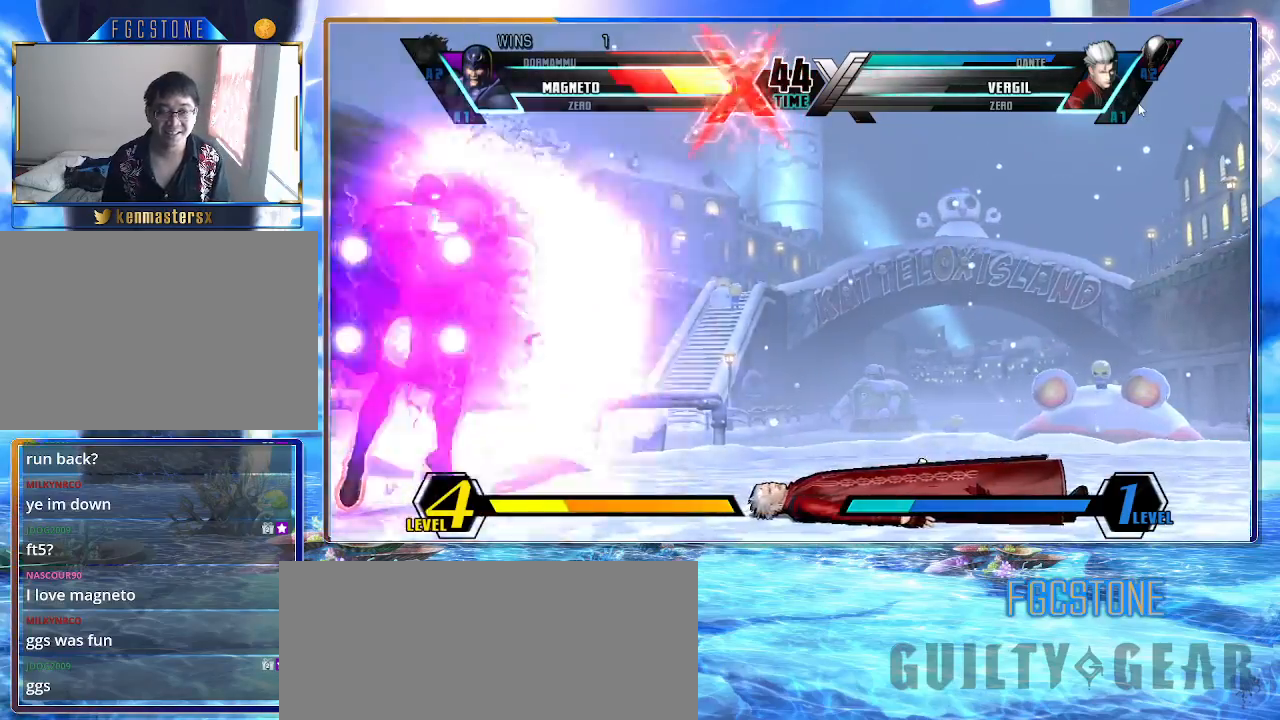
{"buttons": ["HS", "K", "S"], "left_stick": "right", "events": [[400, "left_stick", "right"], [467, "K", "down"], [483, "HS", "down"], [483, "S", "down"]]}
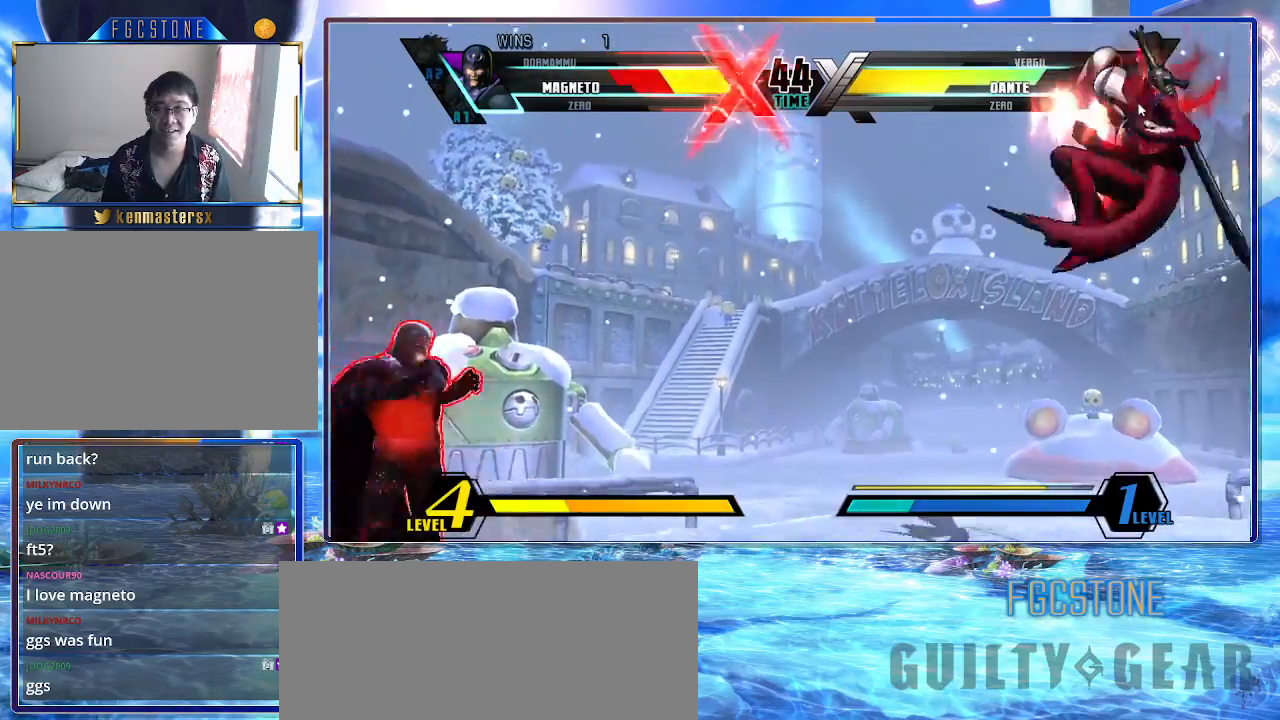
{"buttons": [], "left_stick": "down-right", "events": [[33, "K", "up"], [33, "S", "up"], [50, "HS", "up"], [150, "left_stick", "up-right"], [300, "left_stick", "down-right"], [333, "HS", "down"], [333, "K", "down"], [333, "S", "down"], [350, "K", "up"], [367, "HS", "up"], [367, "S", "up"]]}
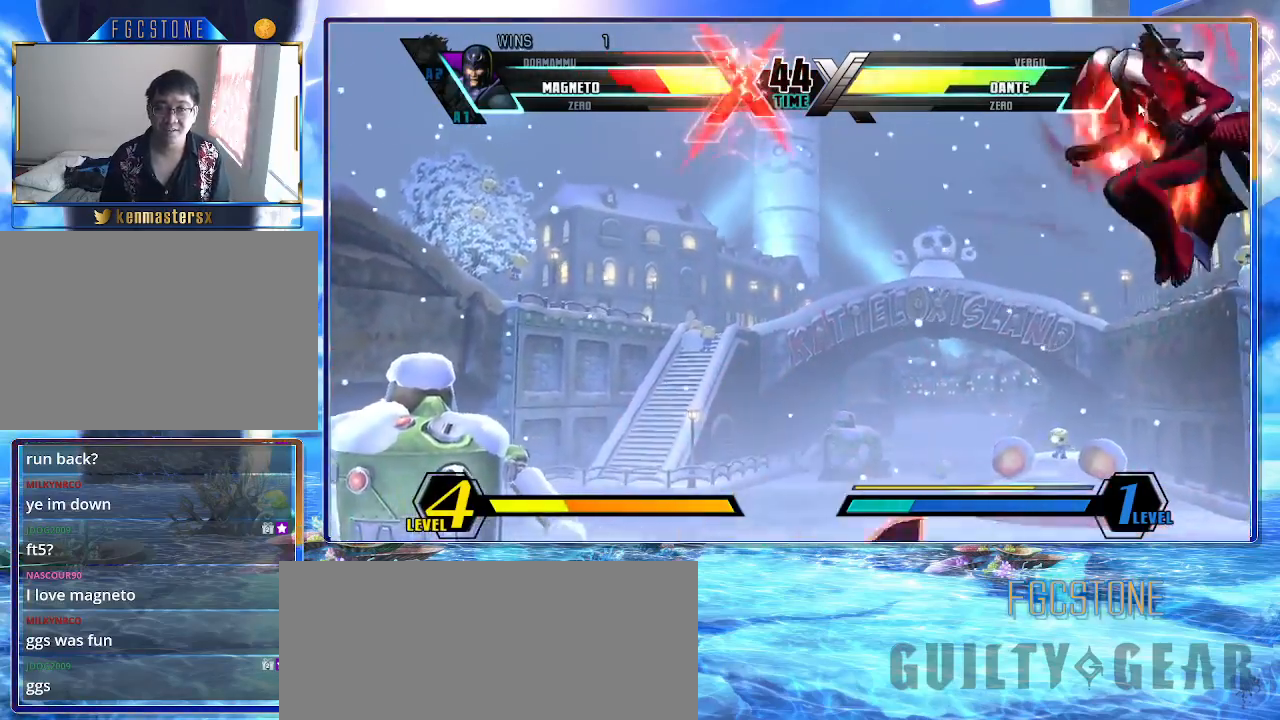
{"buttons": [], "left_stick": "left", "events": [[67, "left_stick", "up-left"], [333, "left_stick", "left"]]}
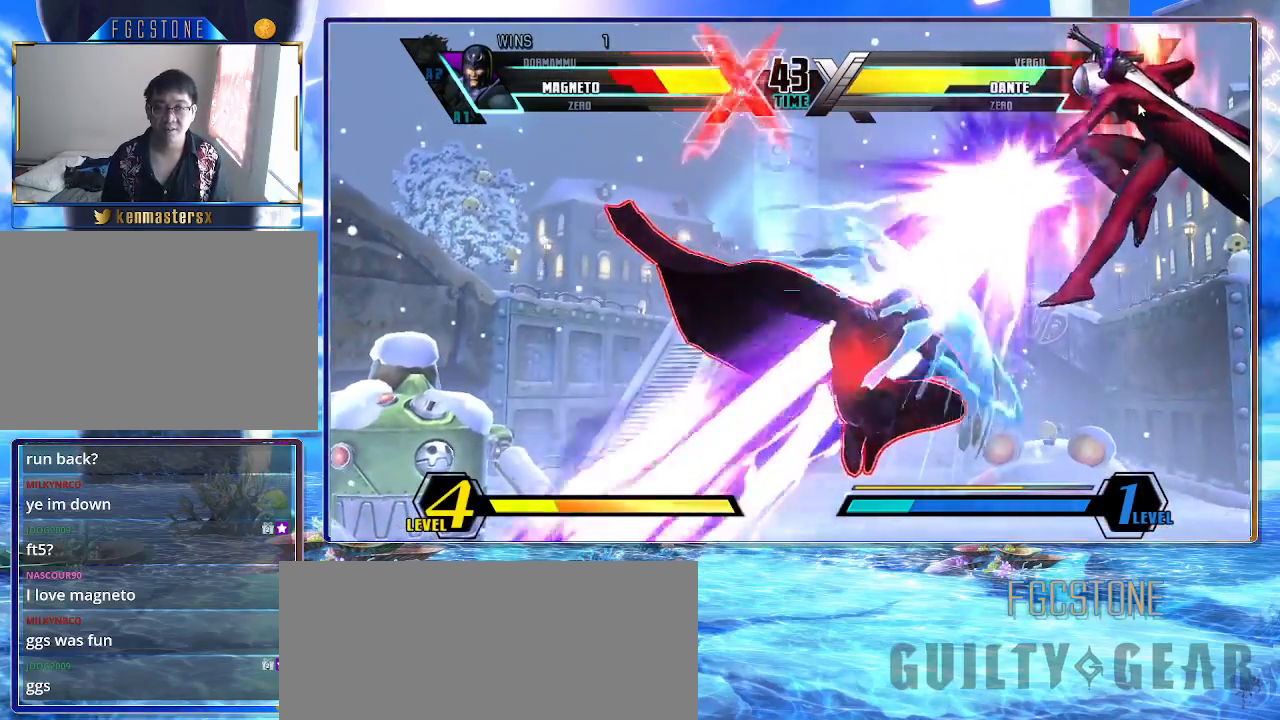
{"buttons": [], "left_stick": "down-left", "events": [[167, "left_stick", "down-left"]]}
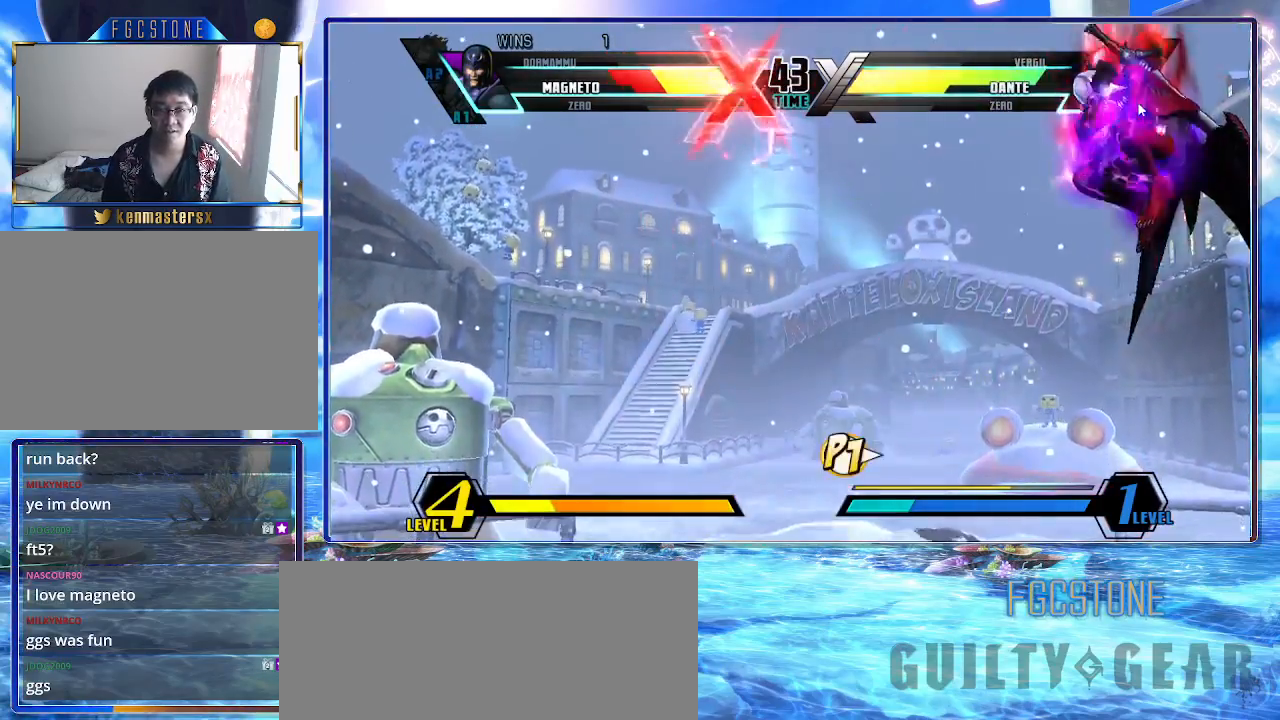
{"buttons": [], "left_stick": "down-left", "events": [[150, "HS", "down"], [267, "HS", "up"]]}